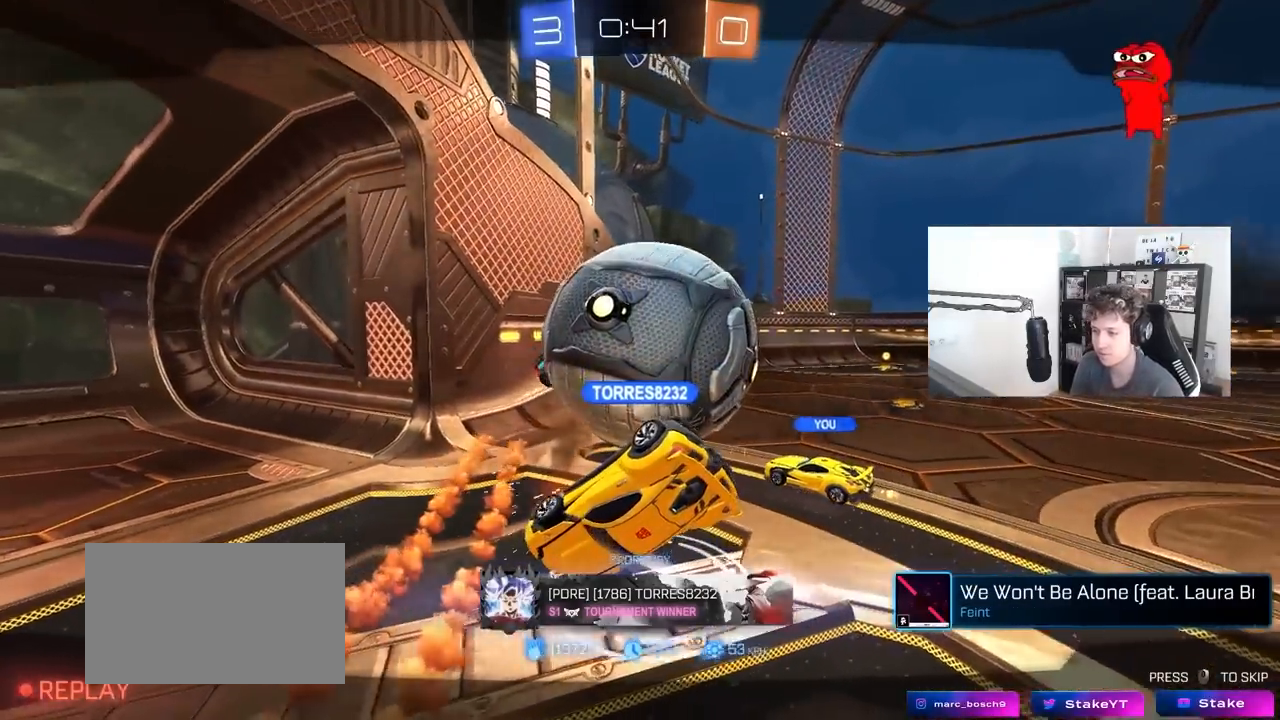
Gameplay with keyboard and mouse; each line is a JSON object with the keys and mouse buttons held at the frame after it. "events" lists presses ("down") and releases ("up") of "1", "2", "3", "4", "5", "a", "alt", "c", "caps_lock", "ctrl", "d", "e", "f", "g", "q", "r", "s", "shift", "space", "t", "tab", "v", "w", "x", "z", "mouse_left", "mouse_wheel" and "mouse_right" between this image and that frame as [ms after this image, input, new state], when the widget could be followed in between. "mouse_left", "mouse_wheel", "mouse_right" = the "left", "wheel", "right" buttons of the "mouse" list. No other keys are recorded. "wheel" means that the mouse wheel is clicked or scrolled. "mouse_move" is the direction in which the mouse moves at that frame (one of eight, or "still"), when it could be read.
{"keys": ["tab"], "mouse": [], "mouse_move": "still", "events": [[250, "tab", "down"]]}
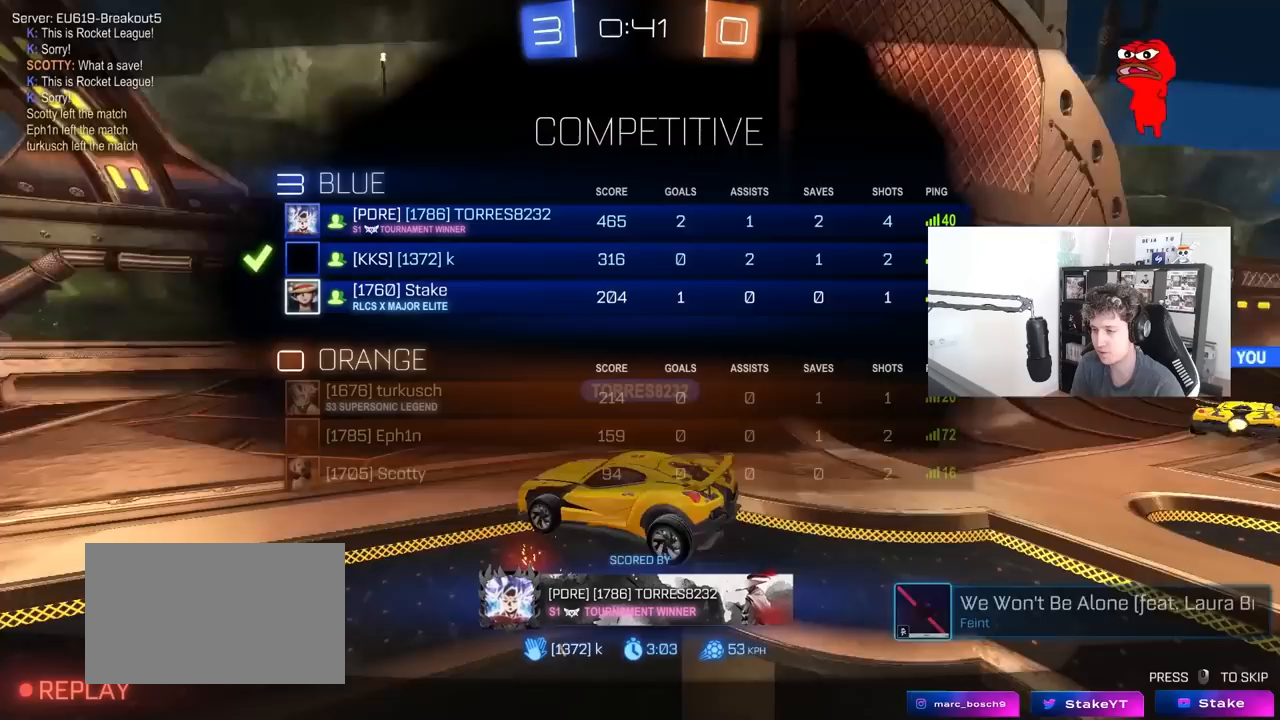
{"keys": ["tab"], "mouse": [], "mouse_move": "still", "events": [[350, "tab", "up"], [450, "tab", "down"]]}
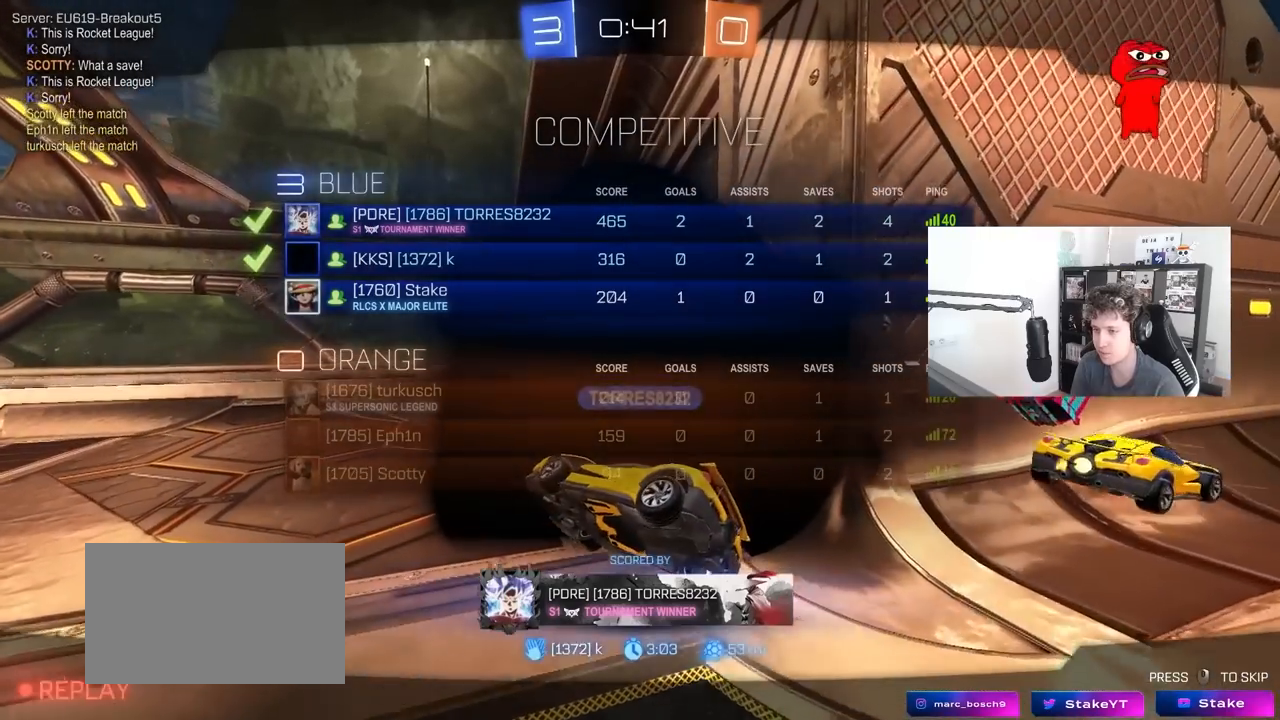
{"keys": [], "mouse": [], "mouse_move": "still", "events": [[183, "tab", "up"]]}
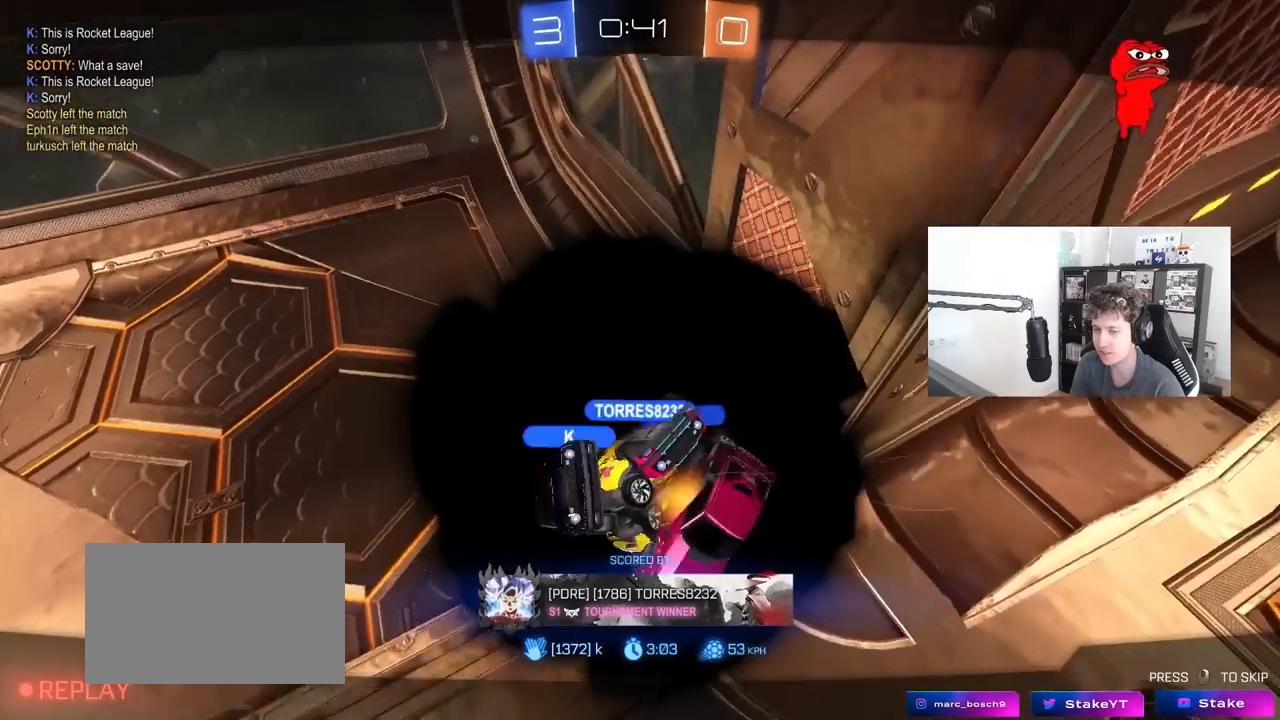
{"keys": ["tab"], "mouse": [], "mouse_move": "still", "events": [[333, "tab", "down"]]}
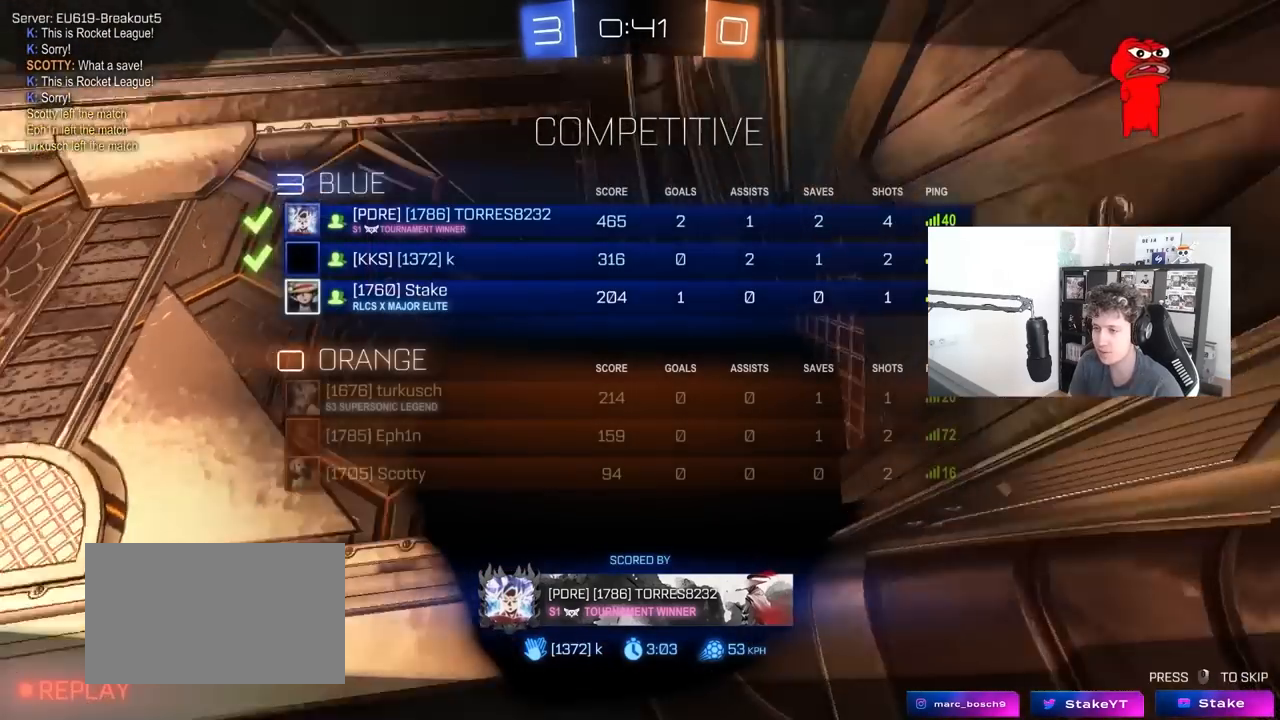
{"keys": [], "mouse": [], "mouse_move": "still", "events": [[217, "tab", "up"]]}